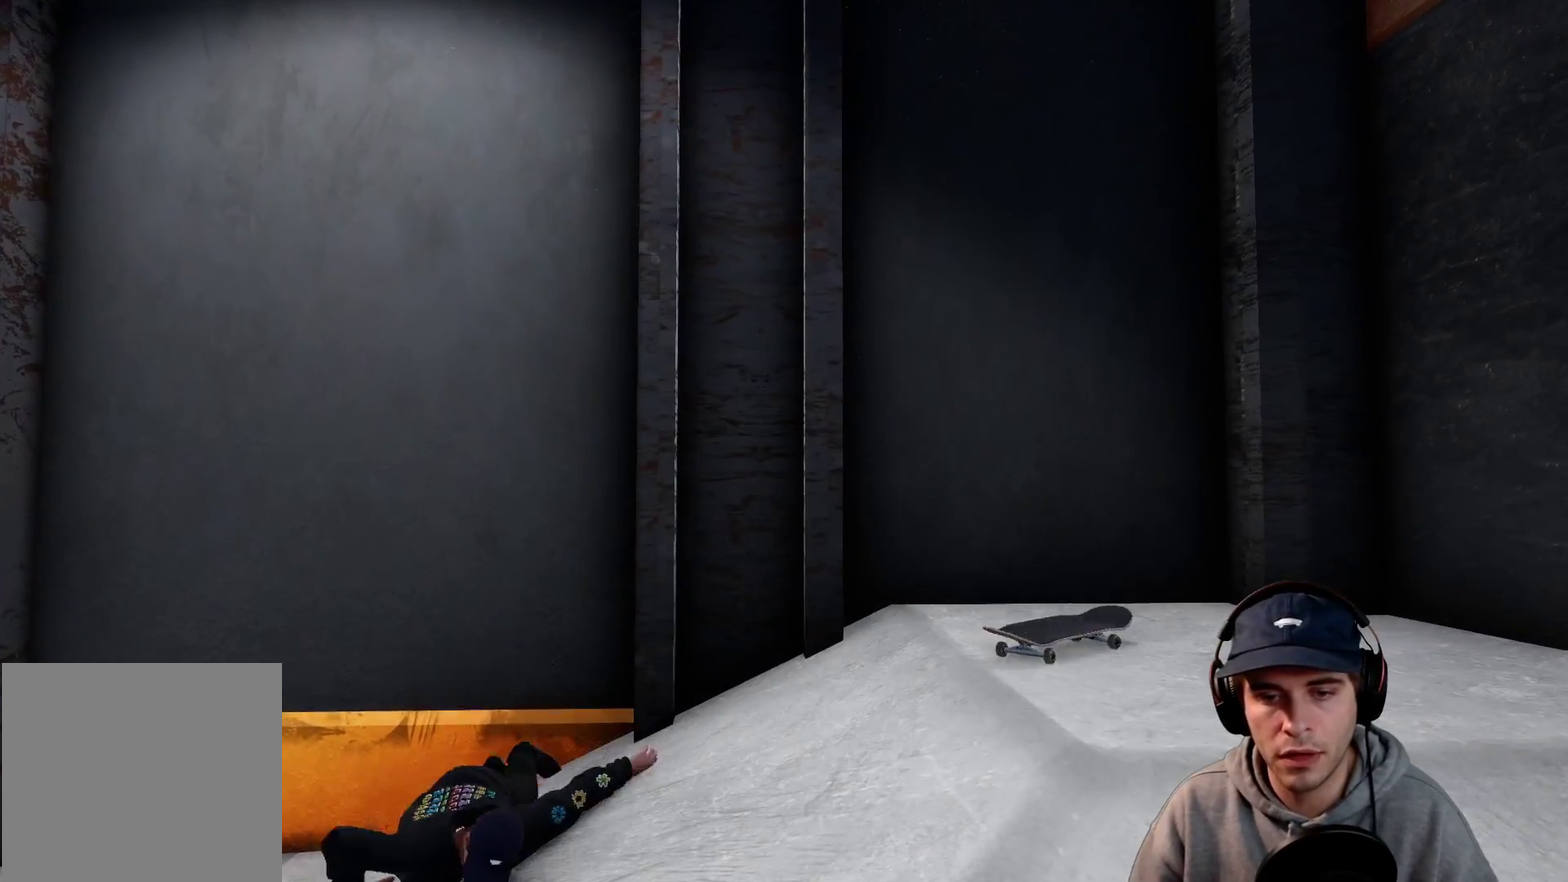
Gameplay with a controller (Xbox layout); each line is a JSON object with the inputs held at the frame after it (dt_ms = milliseconds from this image to that frame). This overlay highlights the sticks when they move; stick clicks (L3 R3) are not distinguishable. Not read: HOME L3 R3 SELECT START.
{"dt_ms": 700, "buttons": [], "left_stick": "center", "right_stick": "center"}
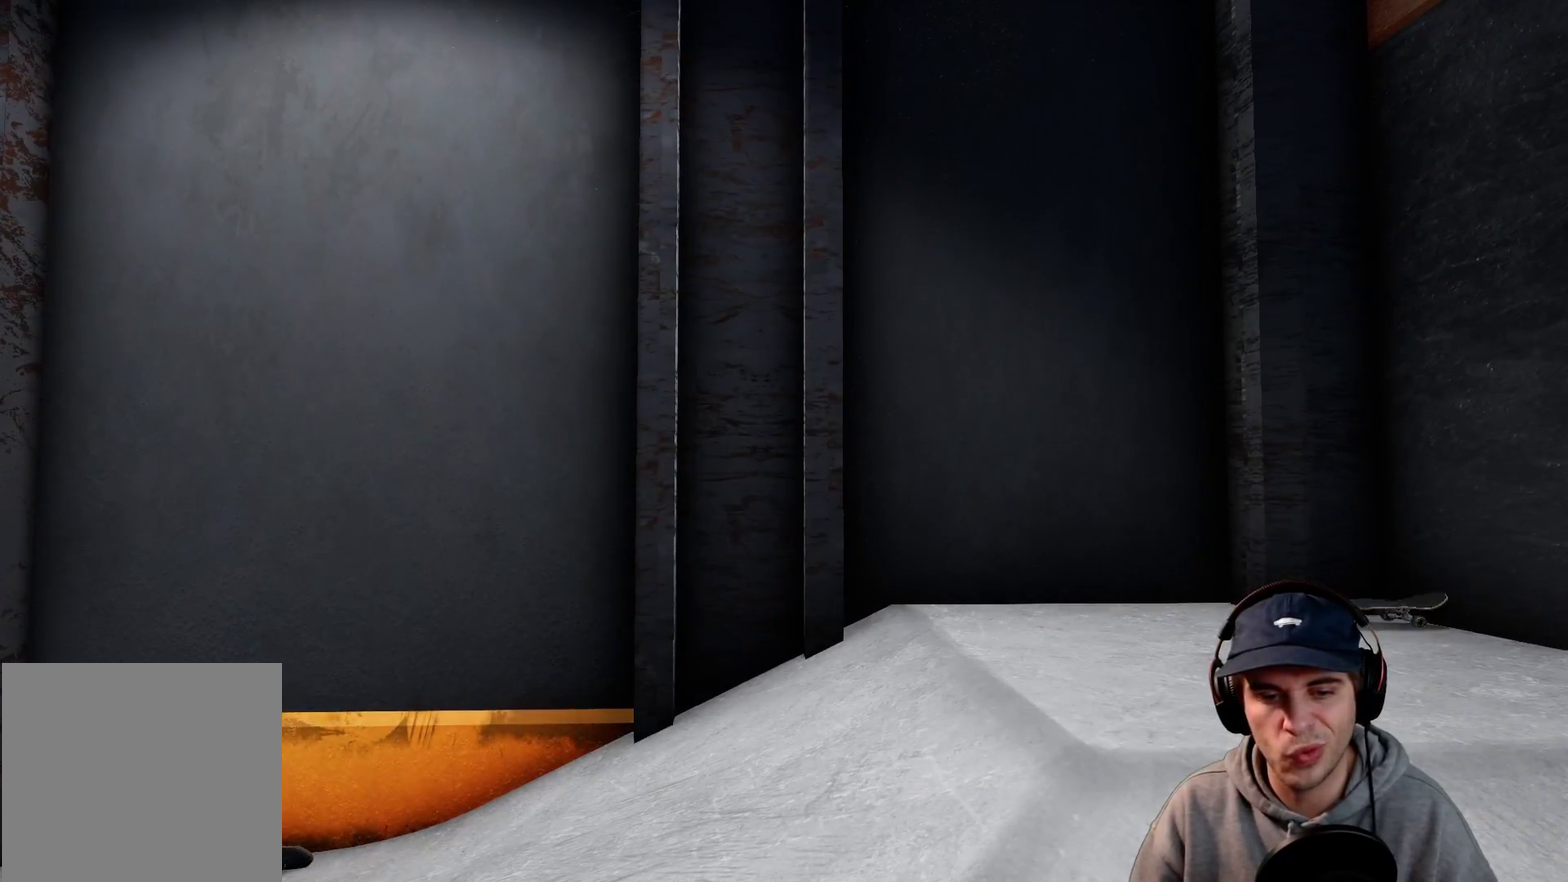
{"dt_ms": 400, "buttons": [], "left_stick": "center", "right_stick": "center"}
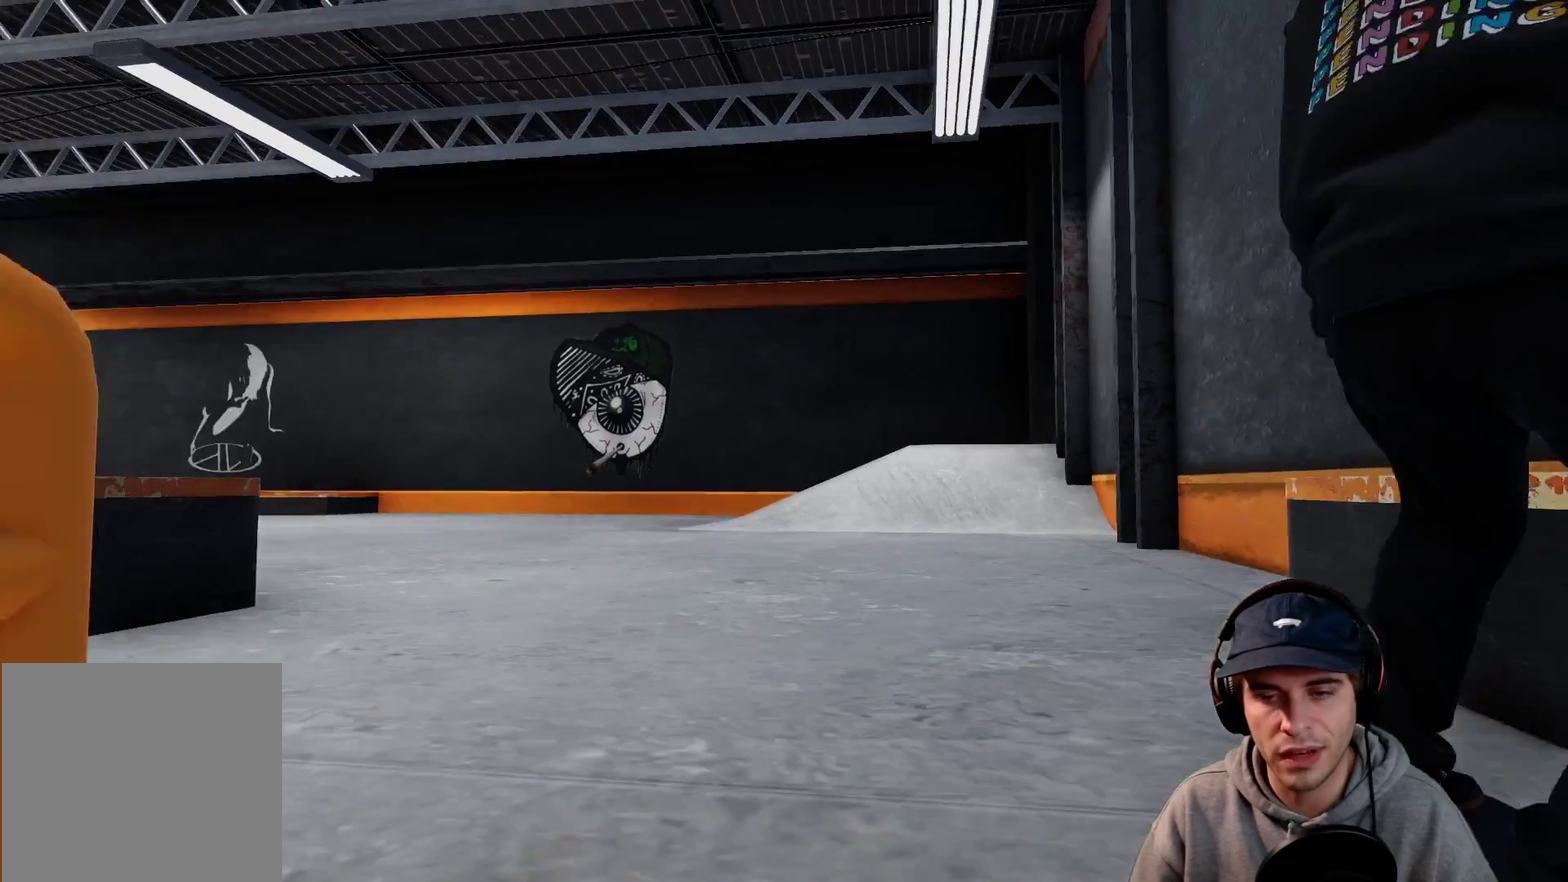
{"dt_ms": 500, "buttons": [], "left_stick": "center", "right_stick": "center"}
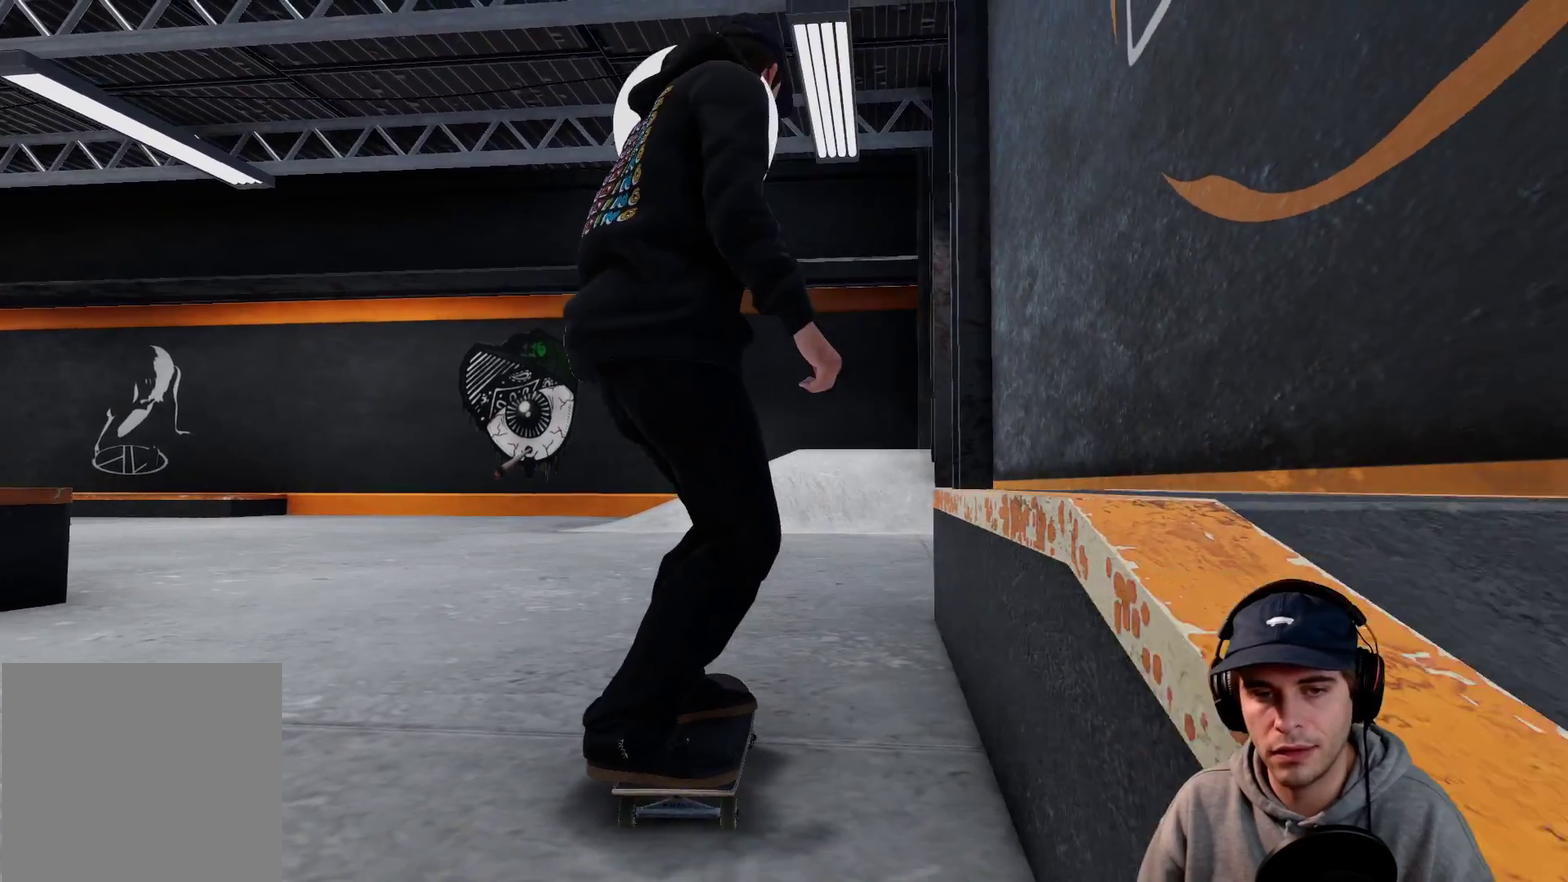
{"dt_ms": 500, "buttons": ["A"], "left_stick": "center", "right_stick": "center"}
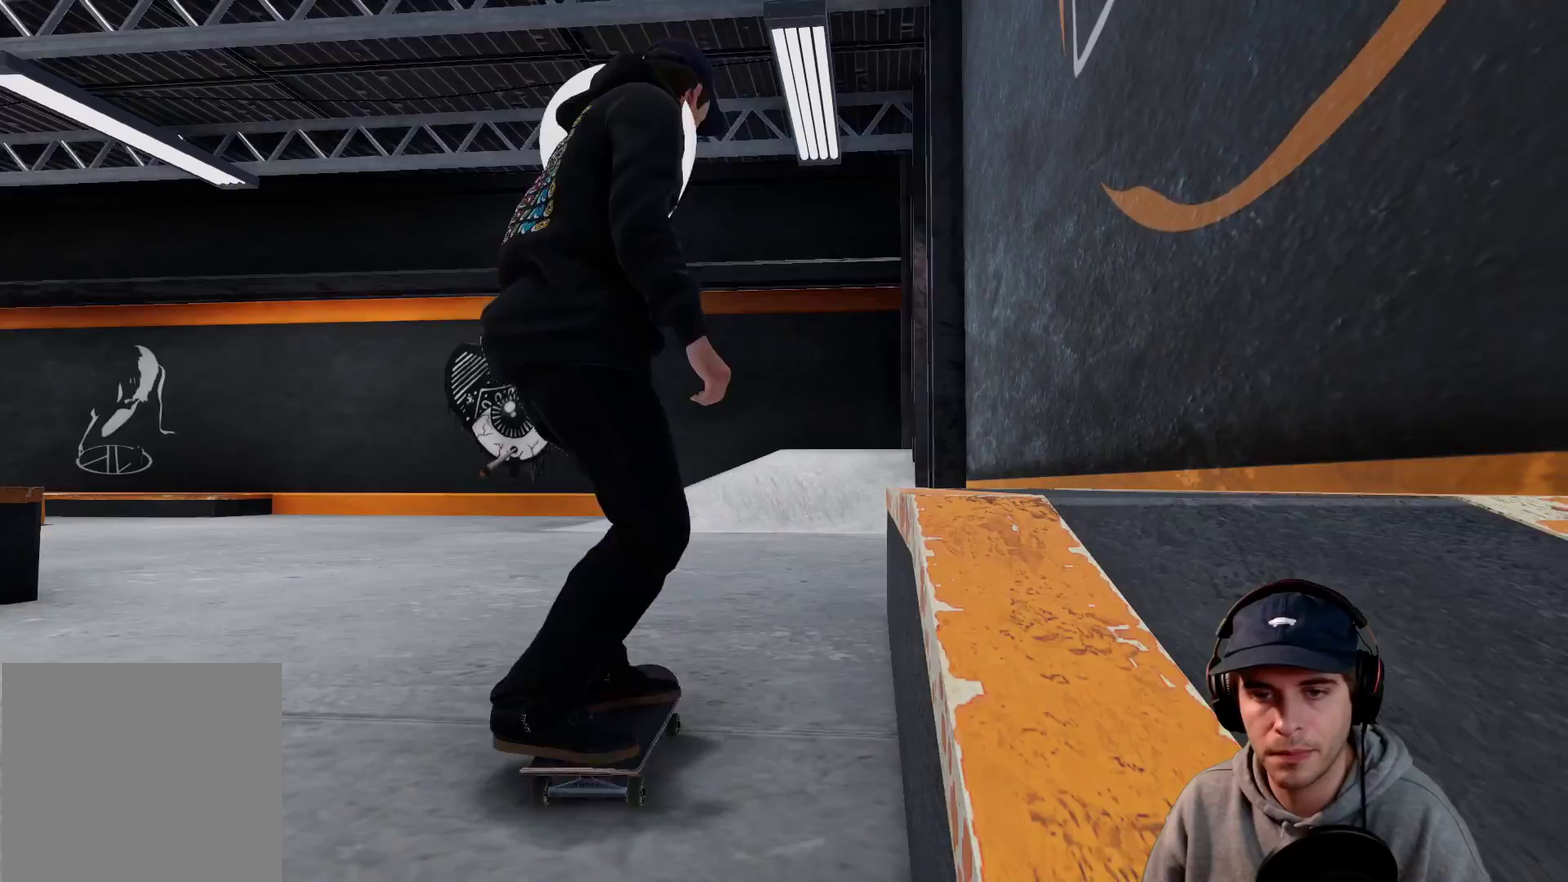
{"dt_ms": 500, "buttons": ["A"], "left_stick": "center", "right_stick": "center"}
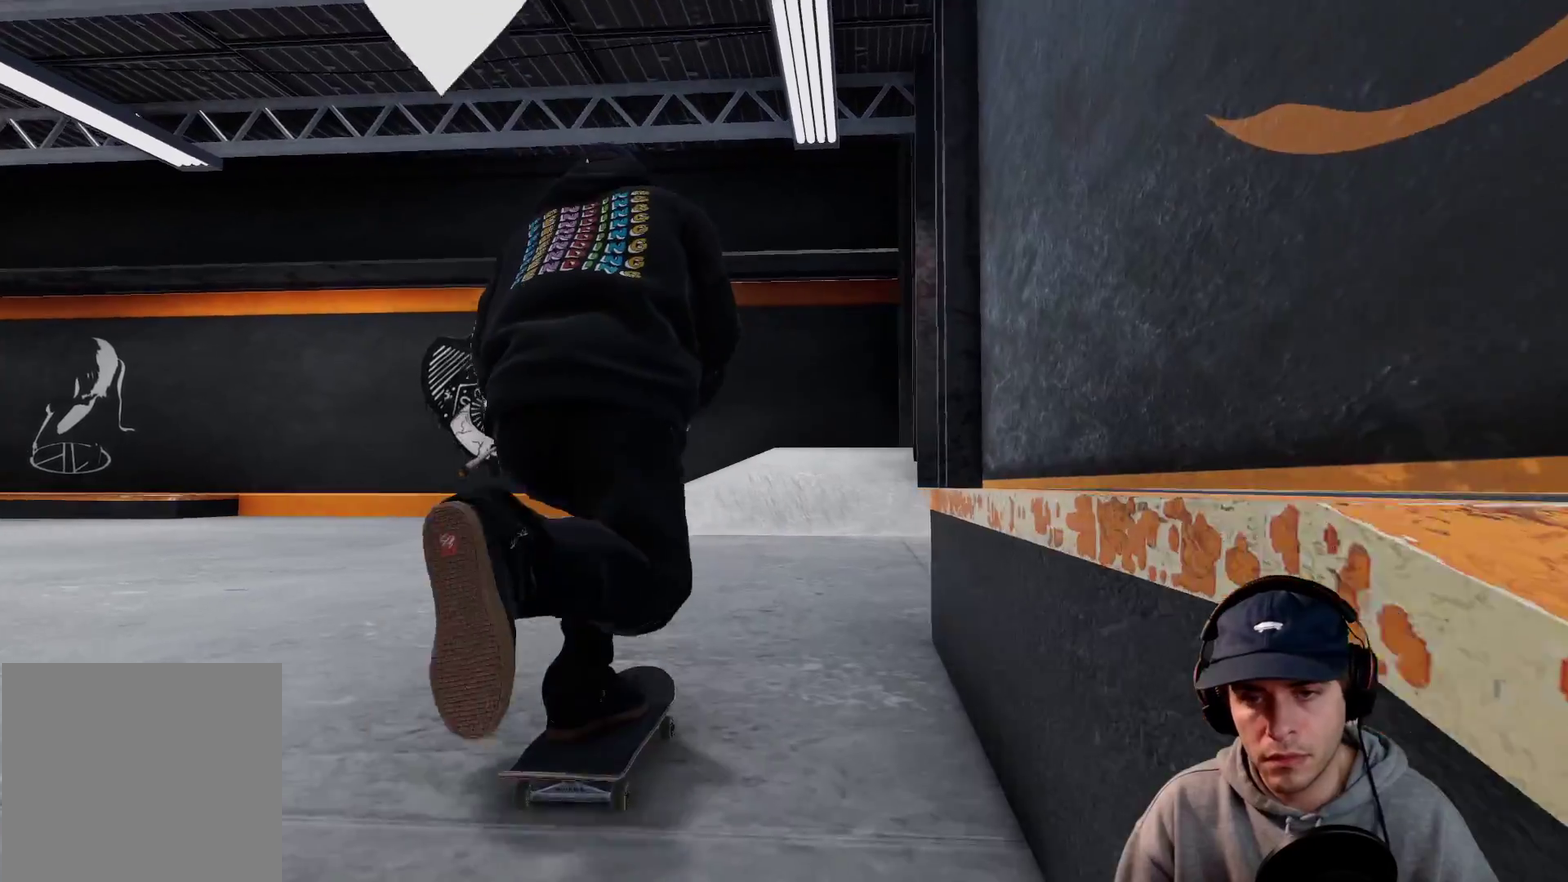
{"dt_ms": 500, "buttons": ["A"], "left_stick": "center", "right_stick": "center"}
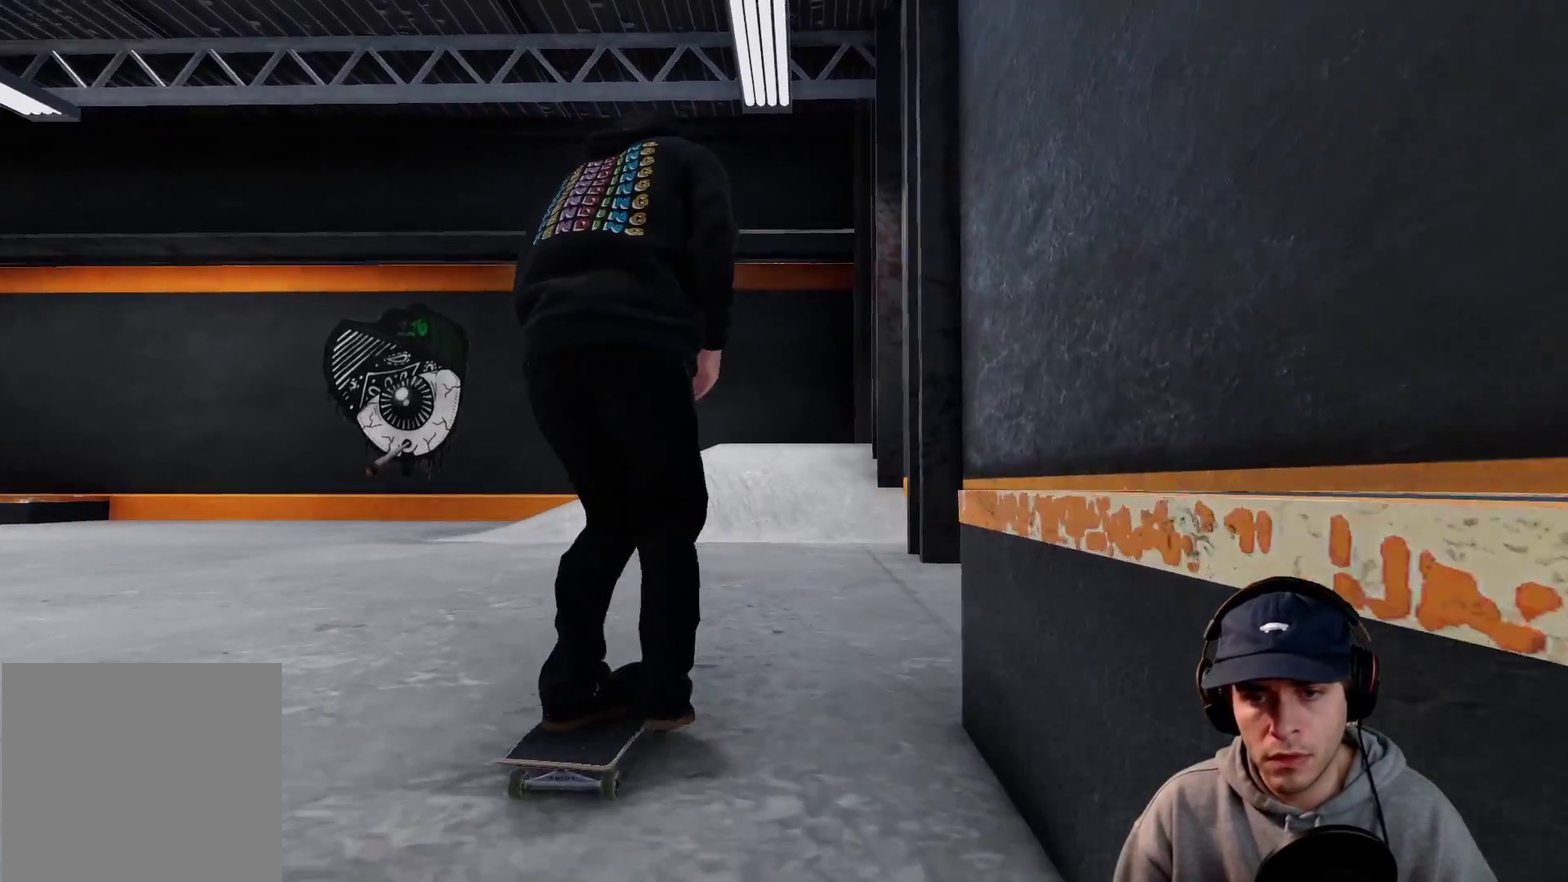
{"dt_ms": 400, "buttons": [], "left_stick": "center", "right_stick": "center"}
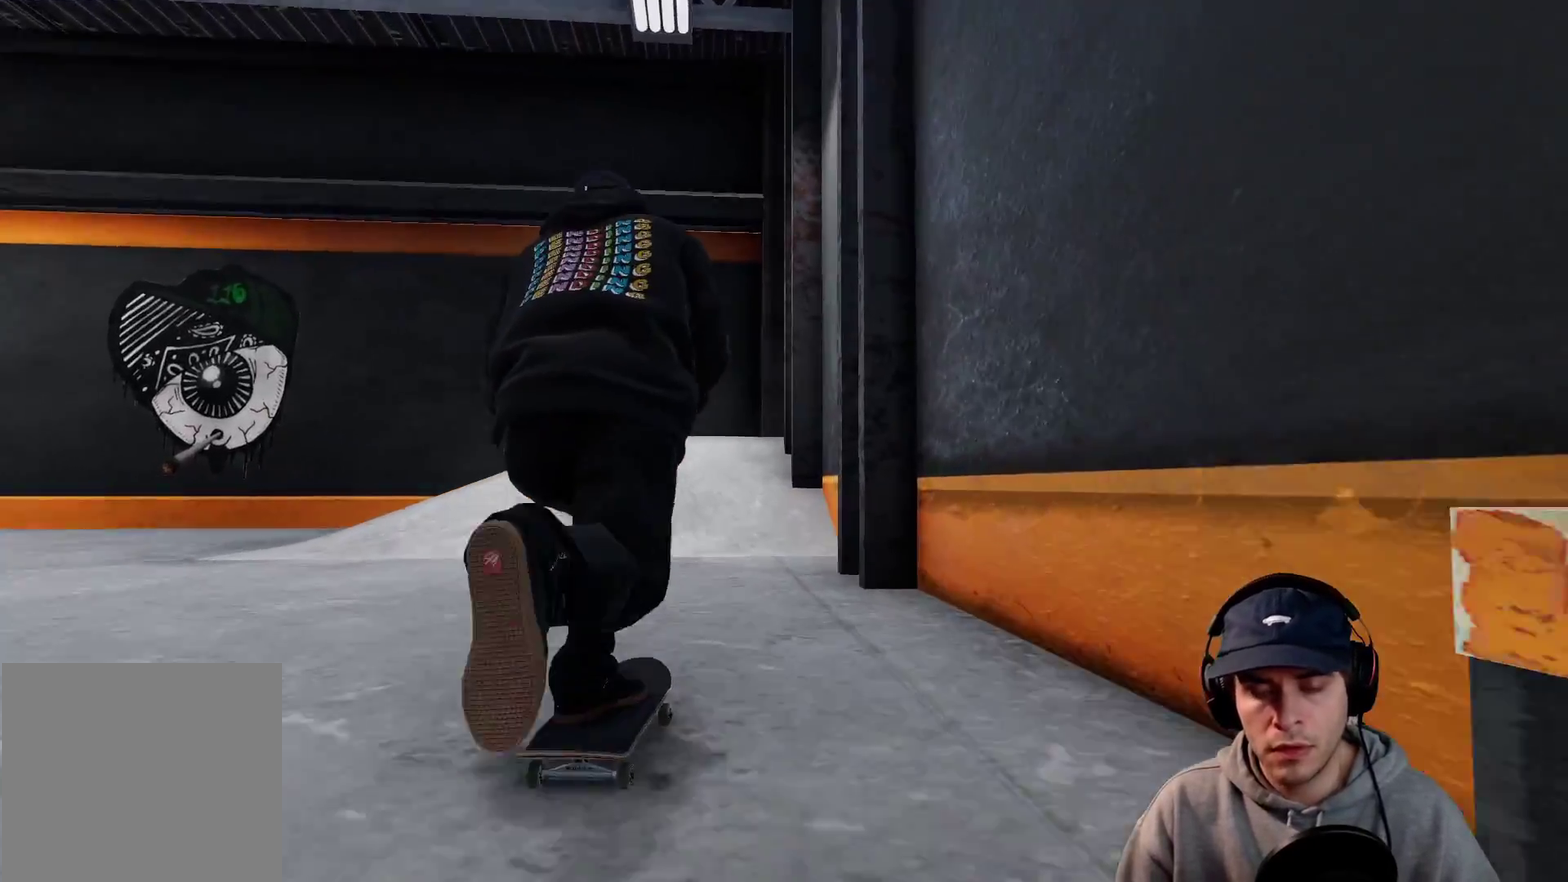
{"dt_ms": 600, "buttons": ["L2"], "left_stick": "center", "right_stick": "center"}